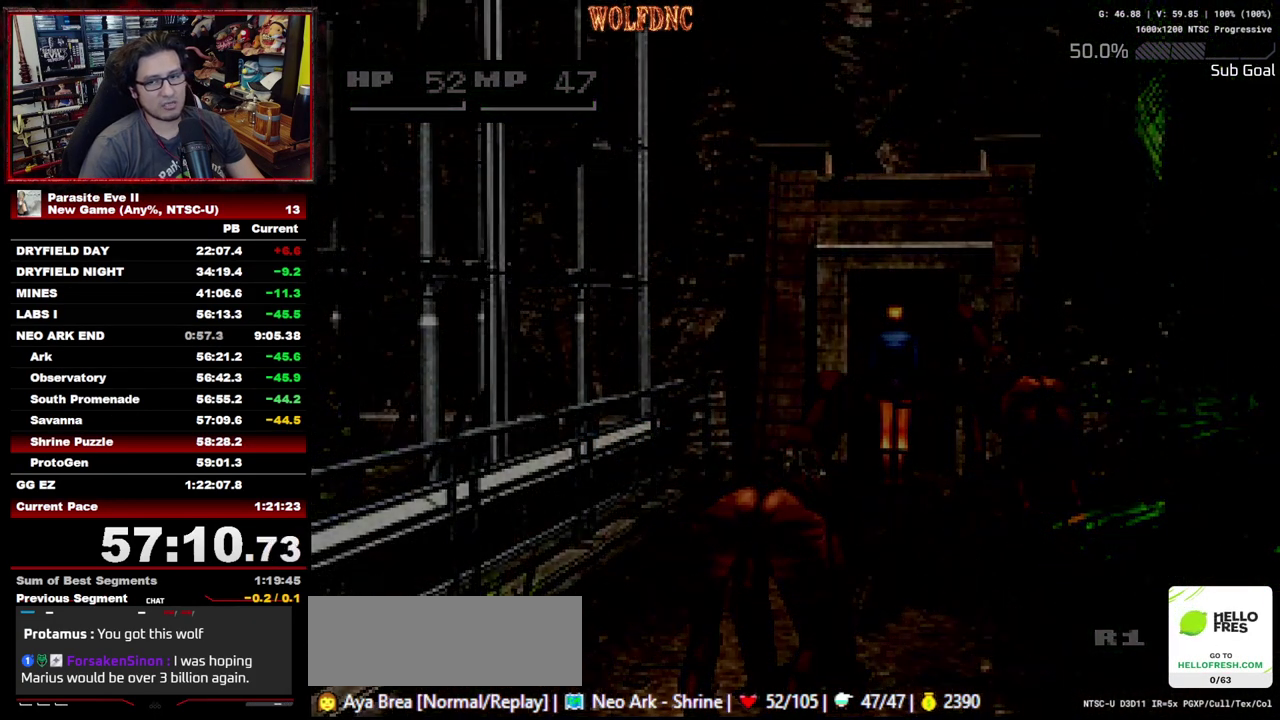
Gameplay with a controller (PlayStation layout); each line is a JSON object with the inputs held at the frame after it. "events" lists button and stick changes between this image and that frame as [ms after this image, input, new state], when the widget could be followed in between. Not read: L3 R3.
{"buttons": ["DPAD_UP"], "events": []}
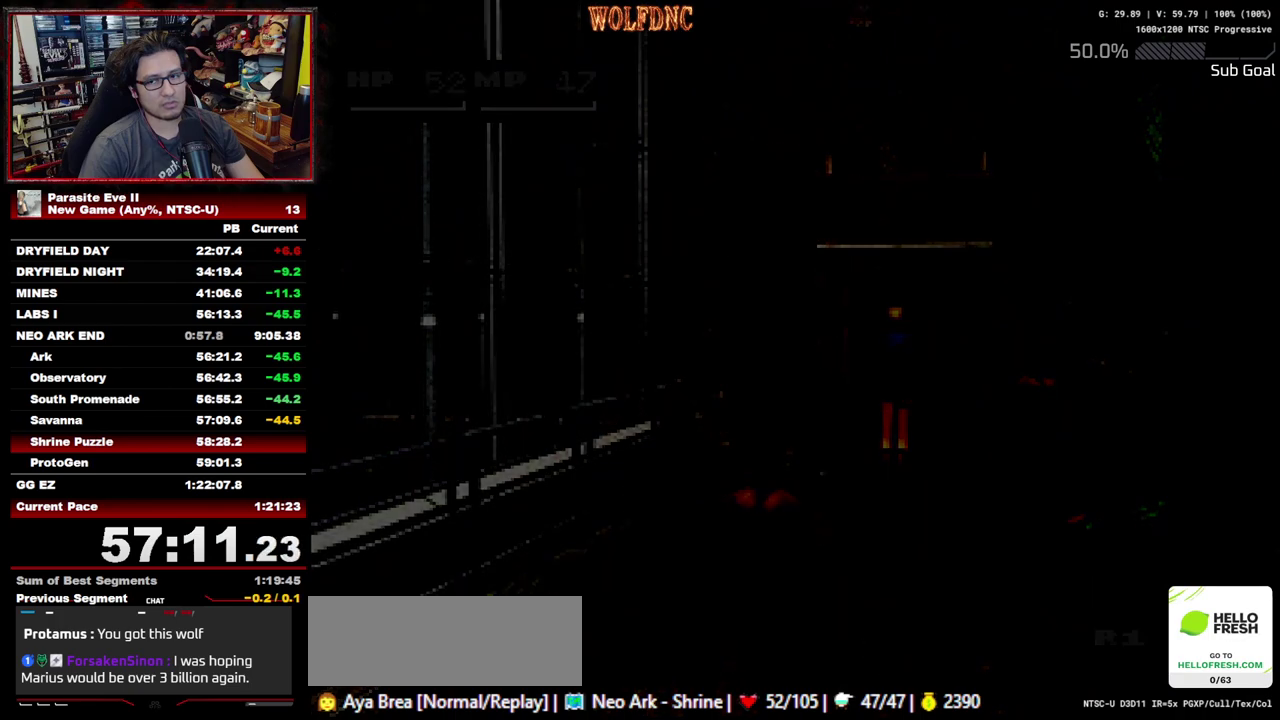
{"buttons": ["DPAD_UP"], "events": []}
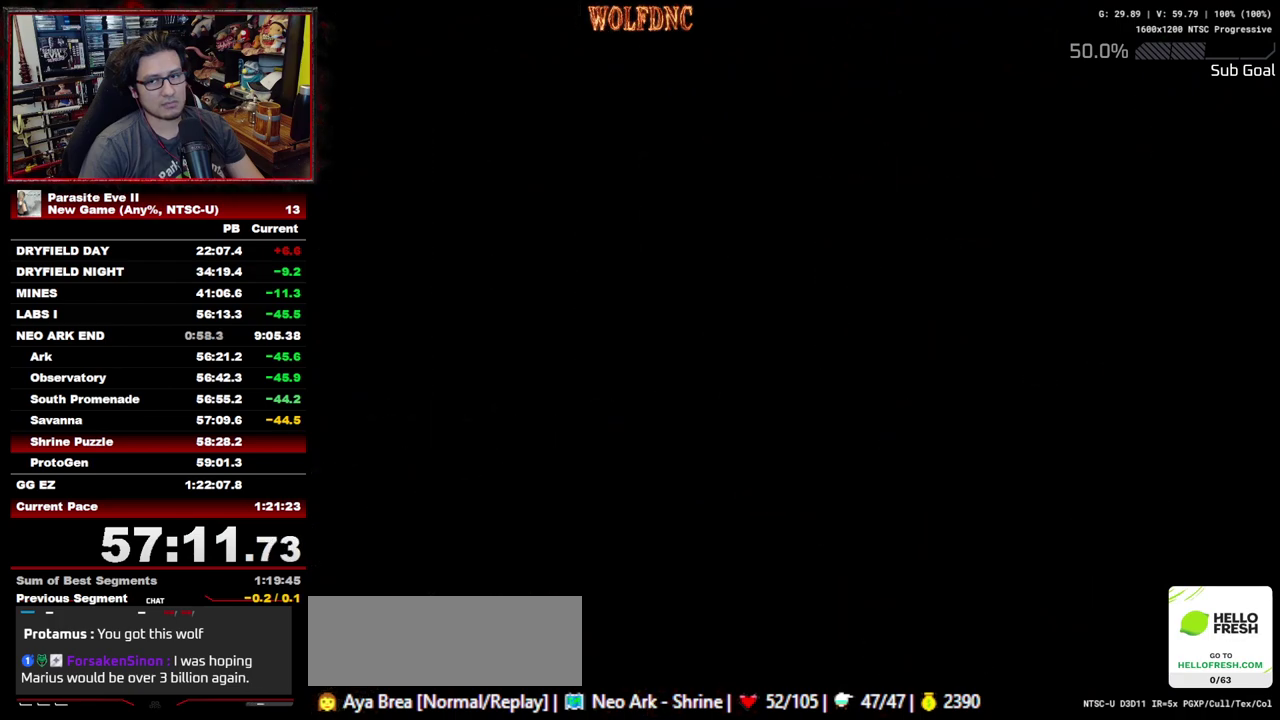
{"buttons": ["DPAD_UP"], "events": []}
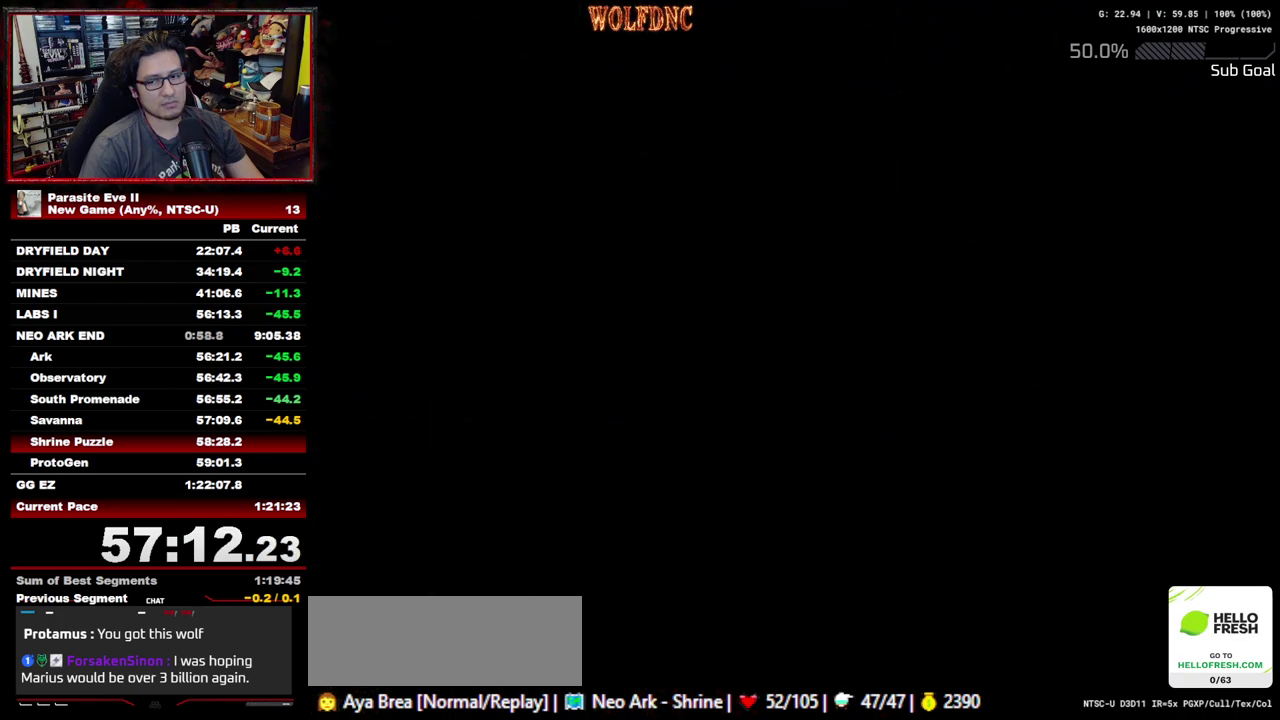
{"buttons": ["DPAD_UP"], "events": []}
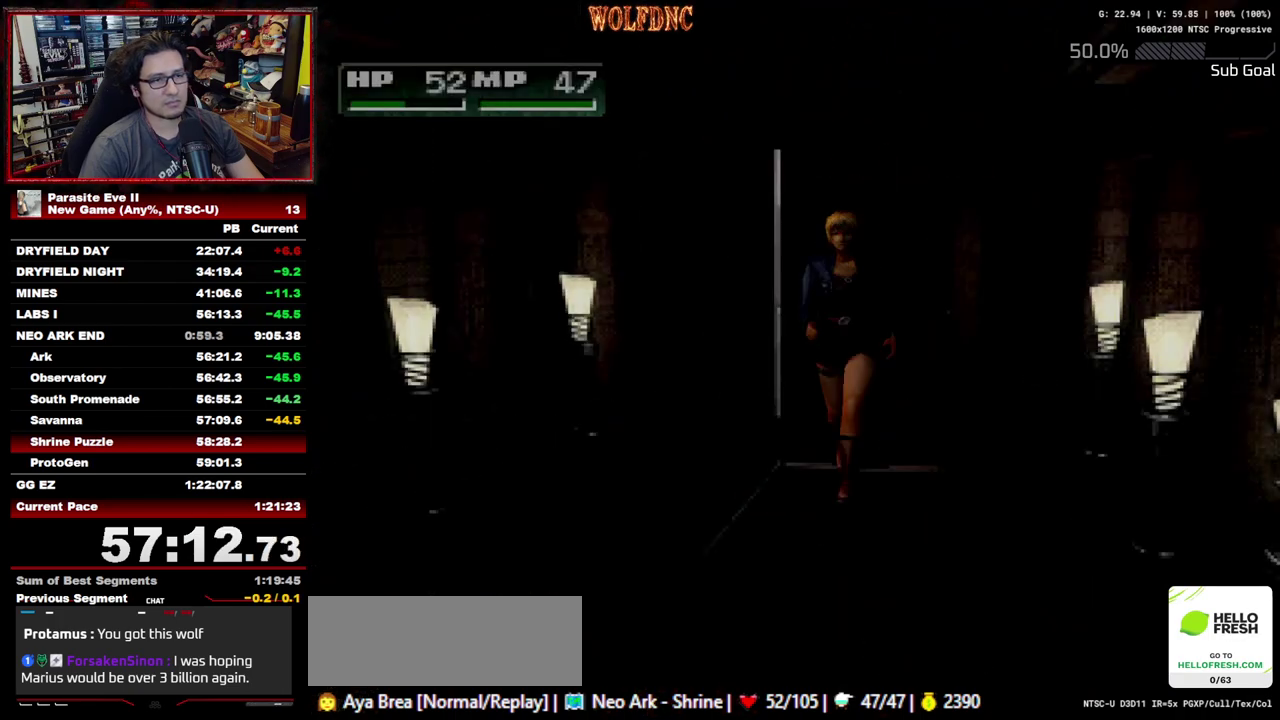
{"buttons": ["DPAD_UP"], "events": []}
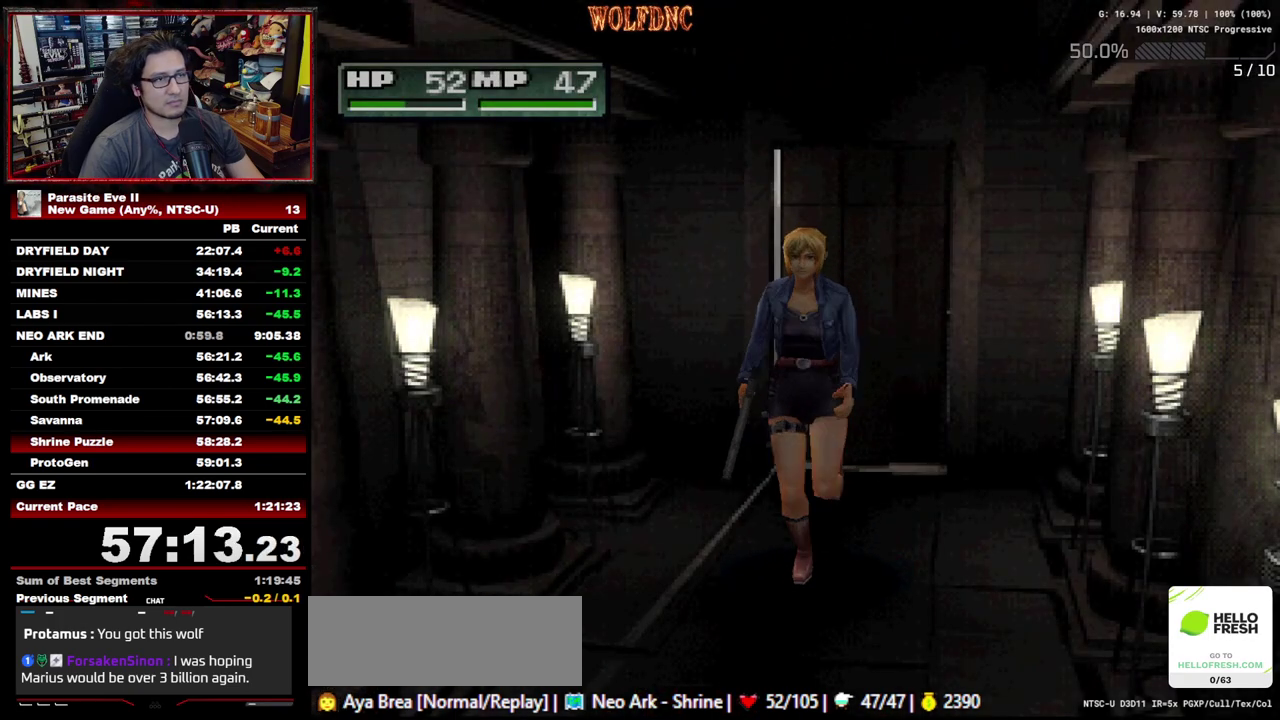
{"buttons": ["DPAD_UP"], "events": []}
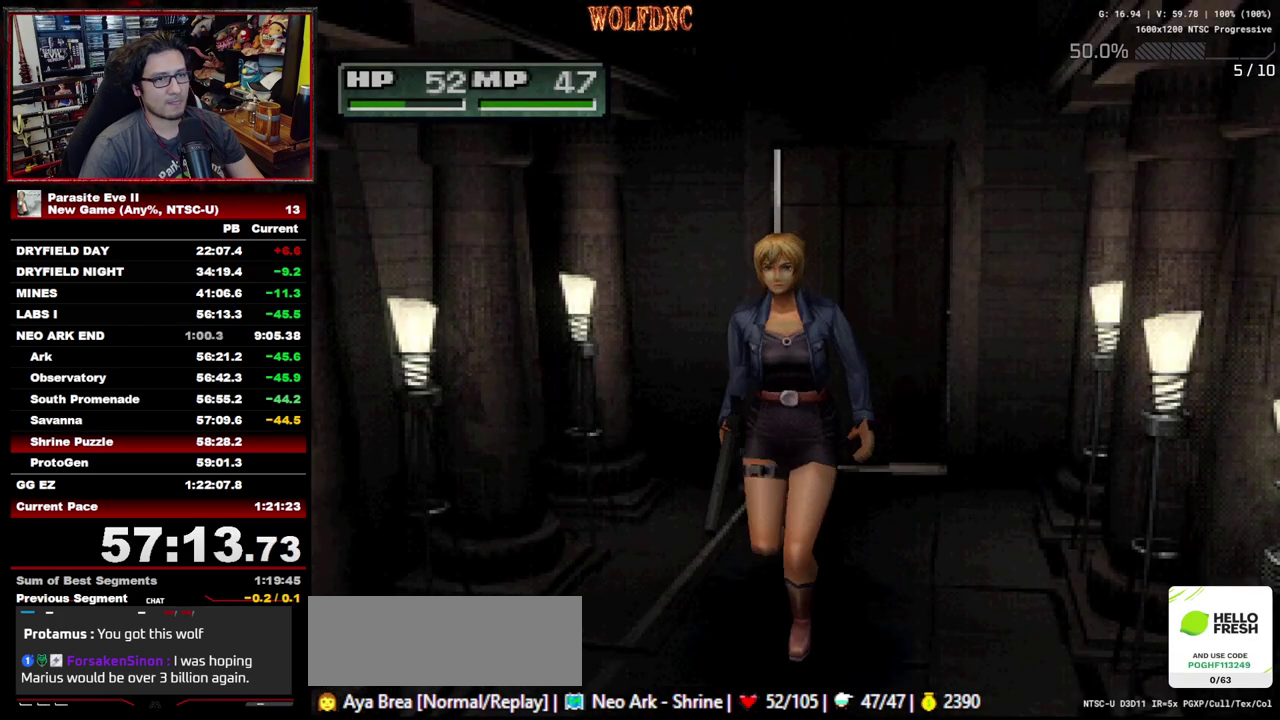
{"buttons": ["DPAD_UP"], "events": []}
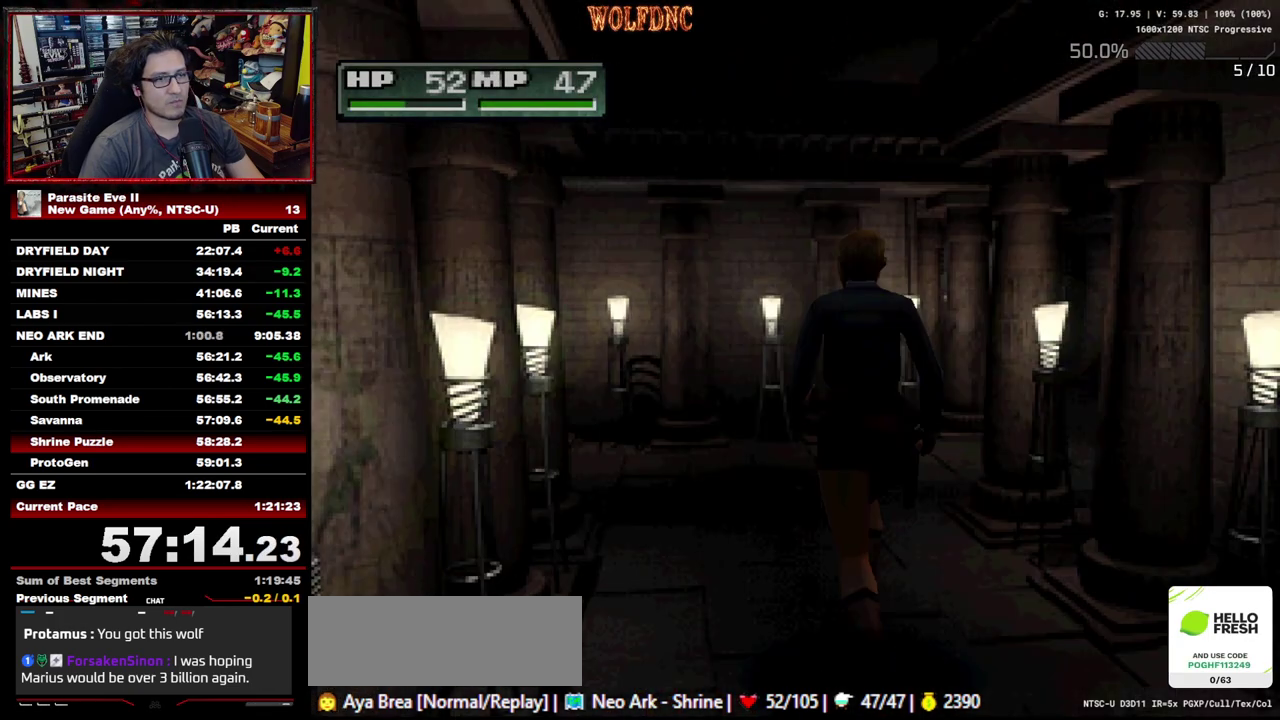
{"buttons": ["DPAD_UP"], "events": [[350, "DPAD_LEFT", "down"], [500, "DPAD_LEFT", "up"]]}
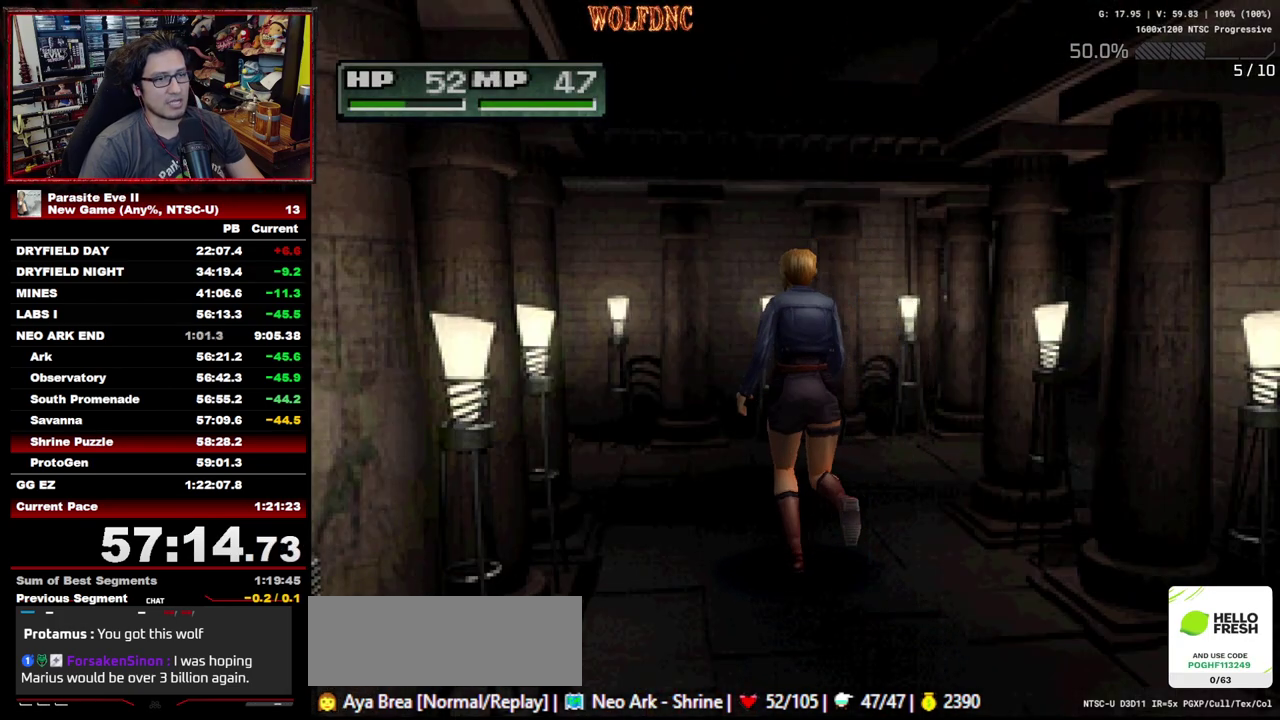
{"buttons": ["DPAD_UP", "DPAD_LEFT"], "events": [[467, "DPAD_LEFT", "down"]]}
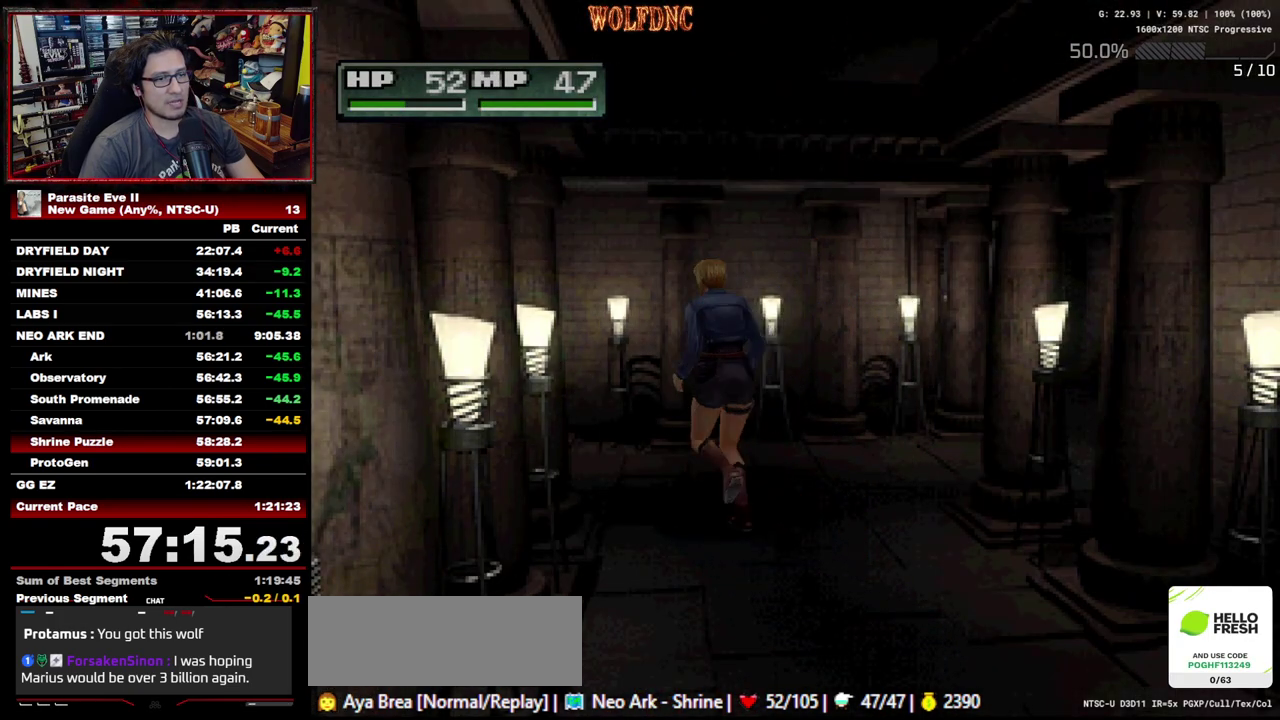
{"buttons": ["DPAD_UP"], "events": [[67, "DPAD_LEFT", "up"]]}
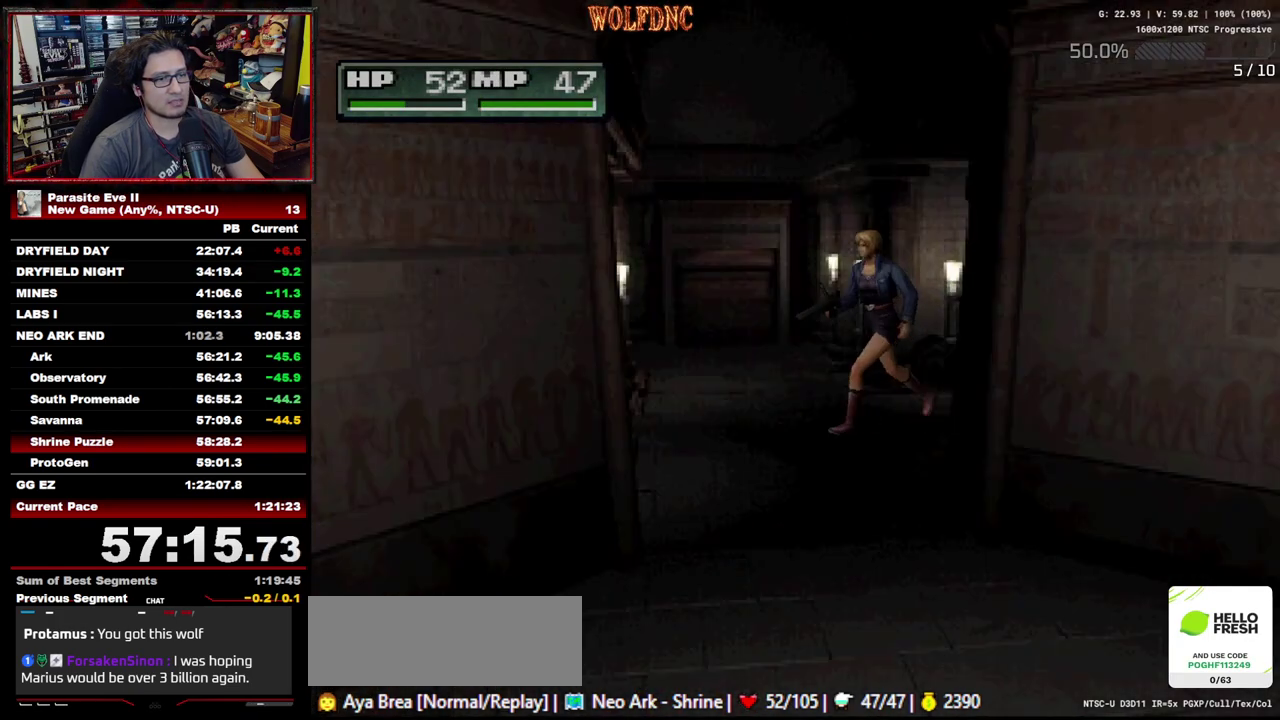
{"buttons": ["DPAD_UP", "DPAD_LEFT"], "events": [[83, "DPAD_LEFT", "down"], [267, "DPAD_LEFT", "up"], [500, "DPAD_LEFT", "down"]]}
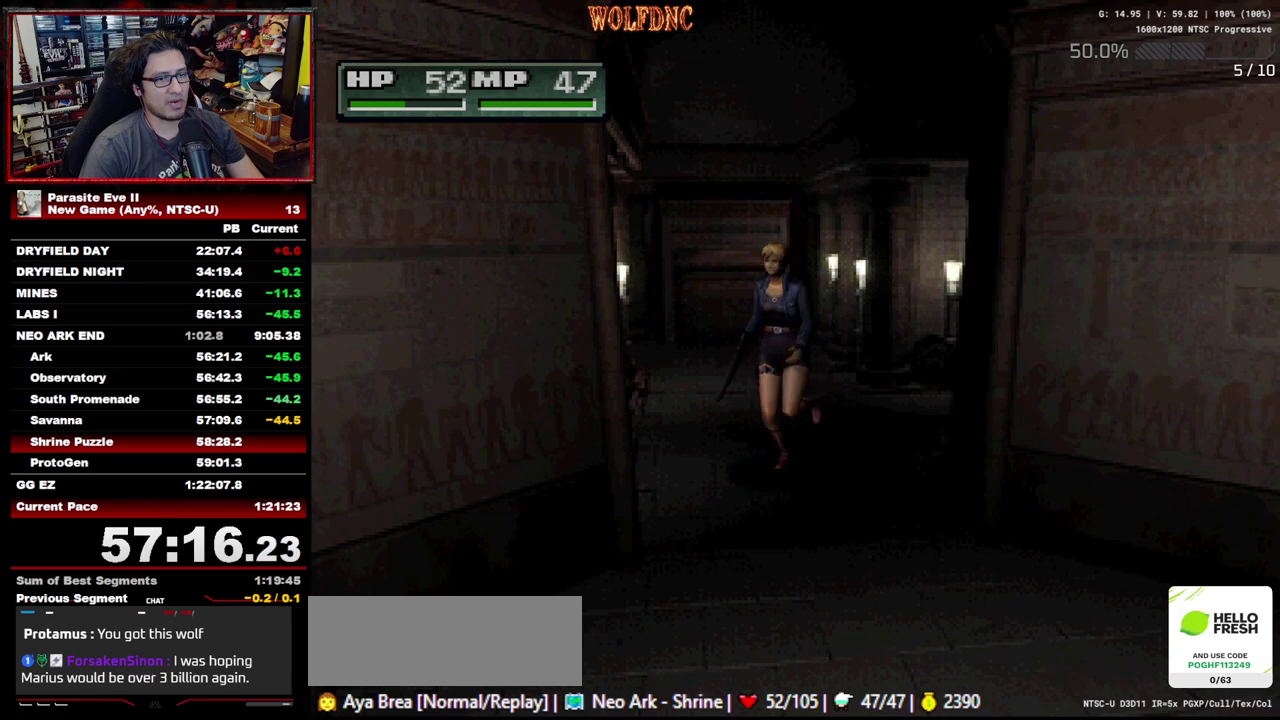
{"buttons": ["DPAD_UP"], "events": [[100, "DPAD_LEFT", "up"]]}
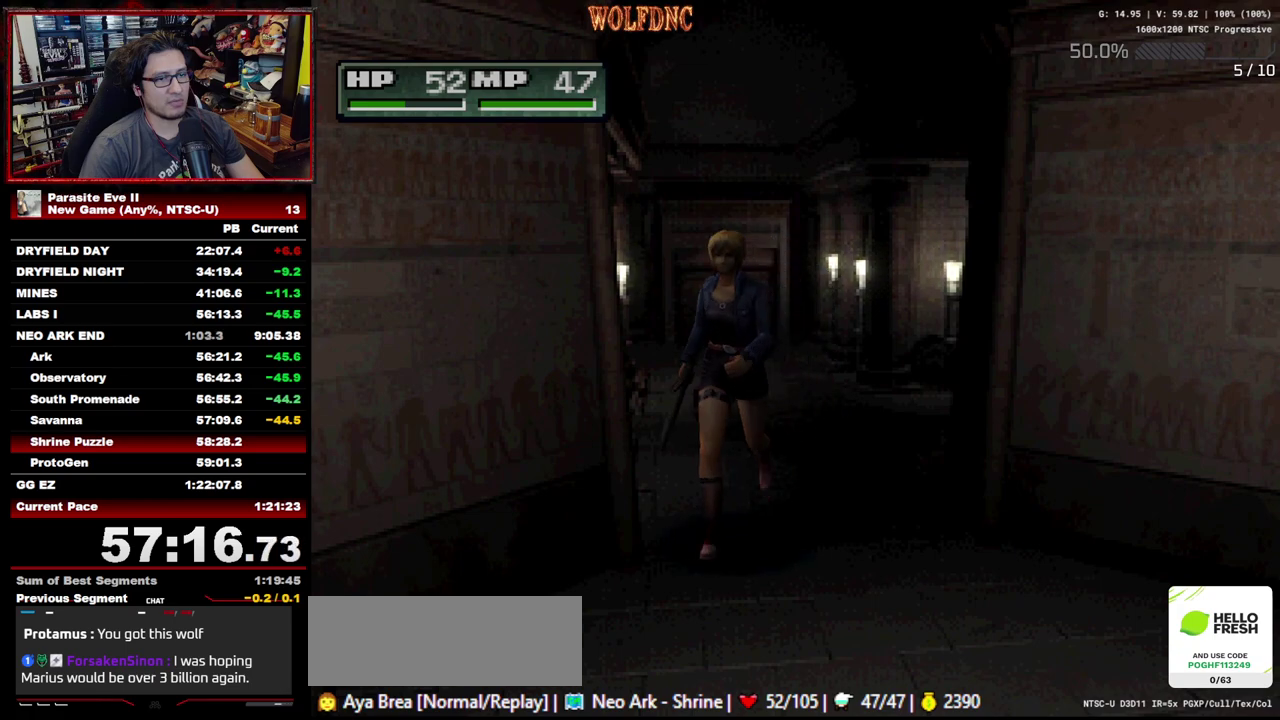
{"buttons": ["DPAD_UP"], "events": []}
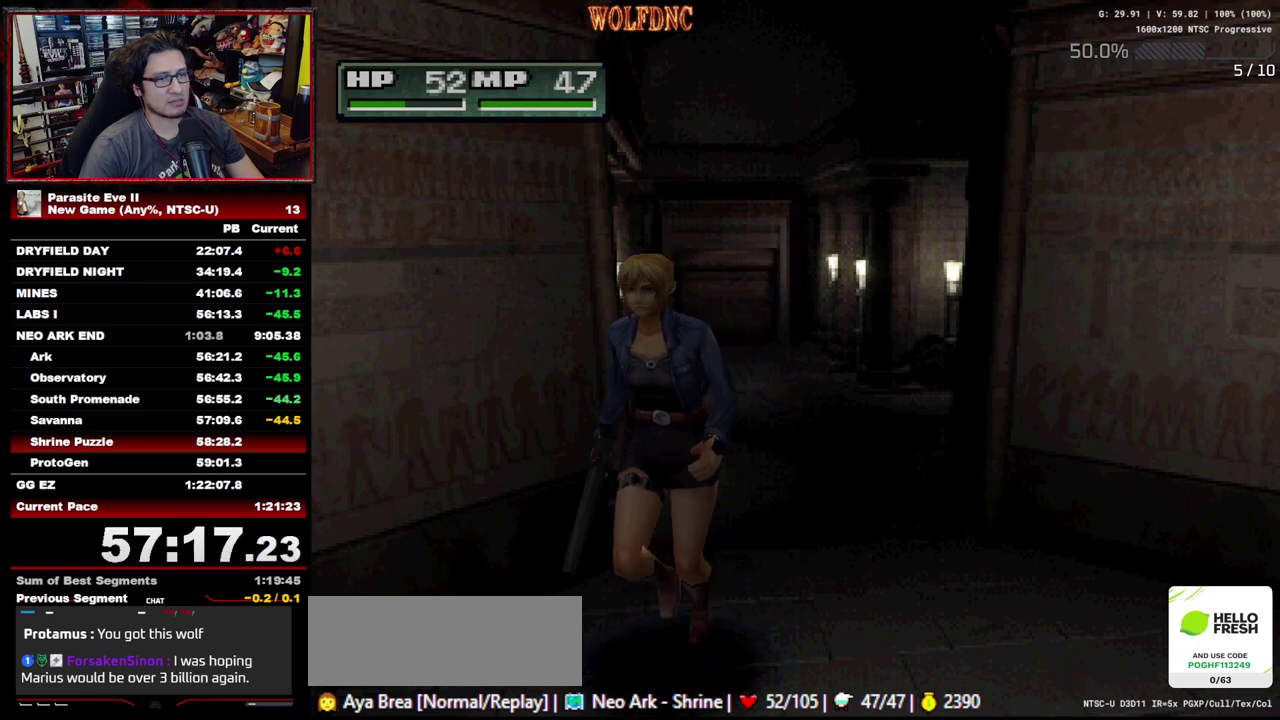
{"buttons": ["DPAD_UP", "DPAD_LEFT"], "events": [[500, "DPAD_LEFT", "down"]]}
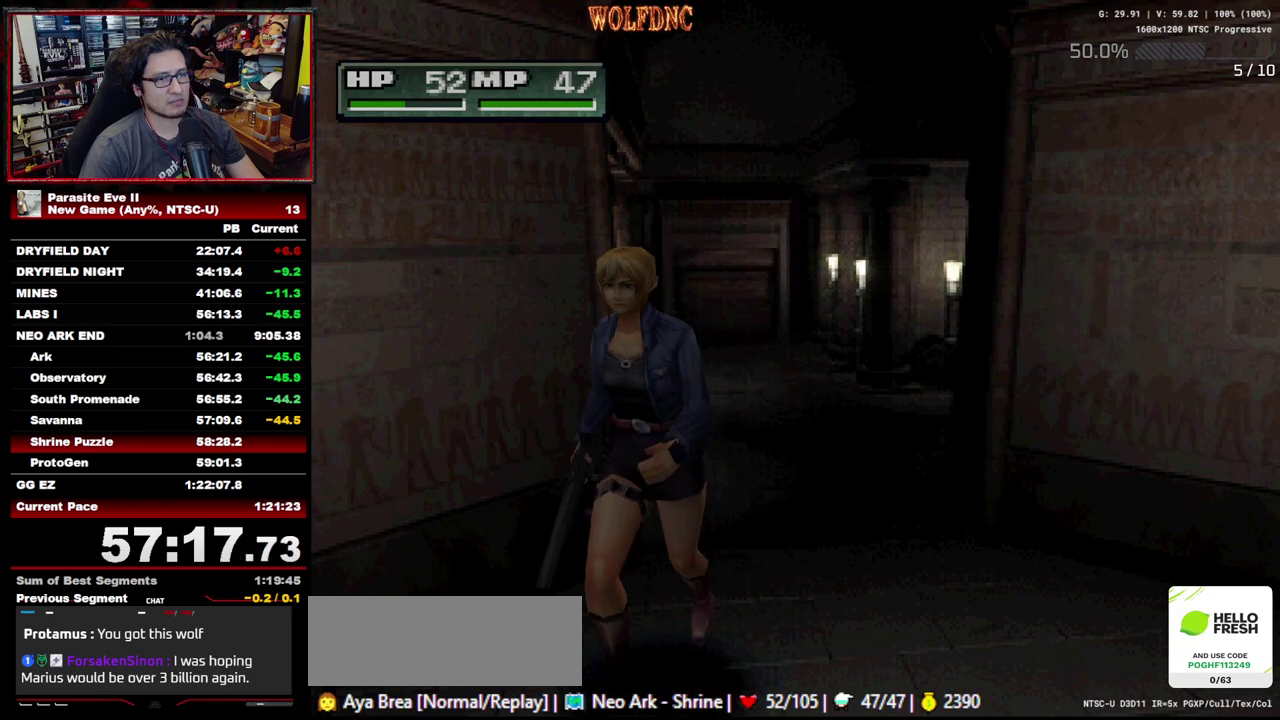
{"buttons": ["DPAD_UP", "DPAD_LEFT"], "events": [[133, "DPAD_LEFT", "up"], [367, "DPAD_LEFT", "down"]]}
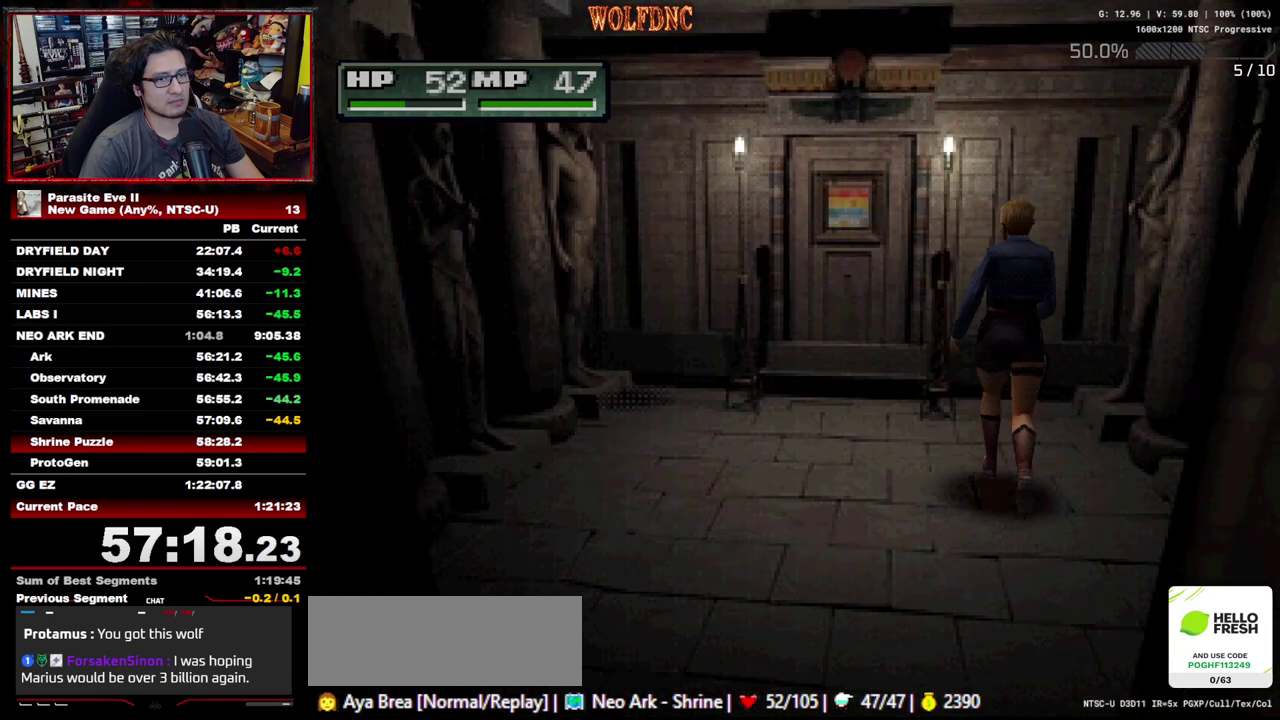
{"buttons": ["DPAD_UP"], "events": [[117, "DPAD_LEFT", "up"]]}
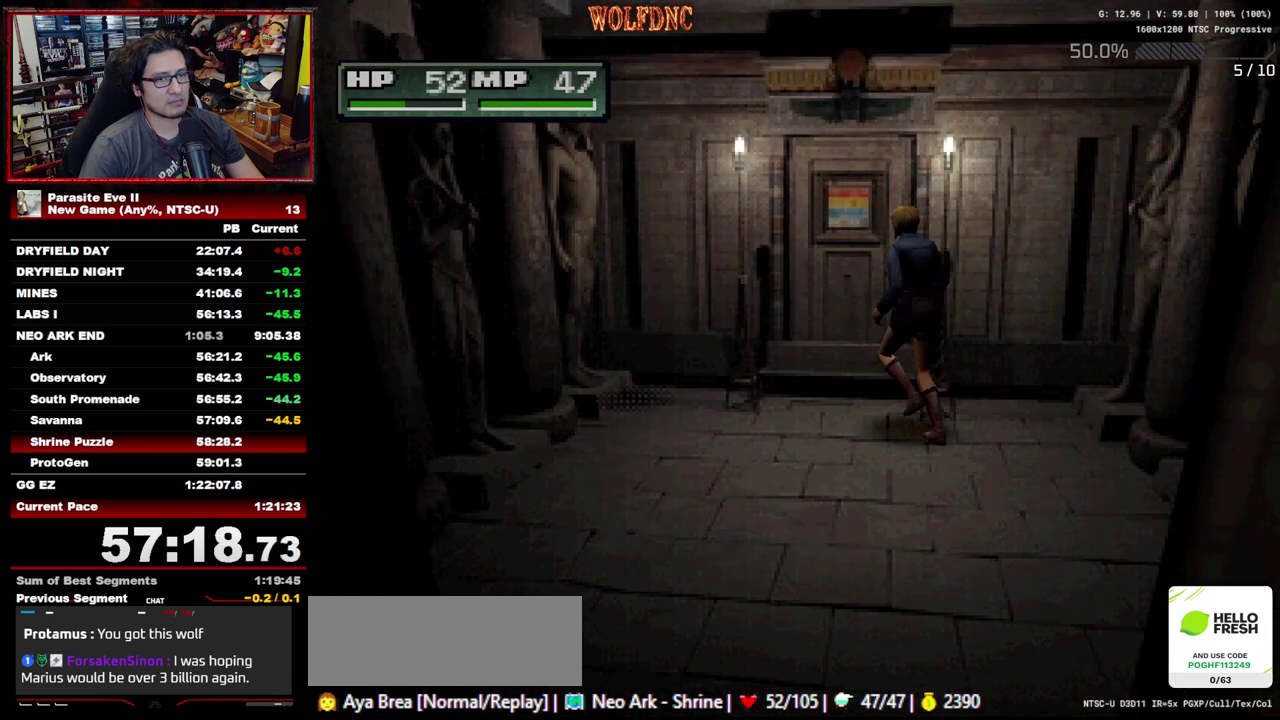
{"buttons": [], "events": [[33, "CROSS", "down"], [83, "DPAD_RIGHT", "down"], [117, "CROSS", "up"], [167, "CROSS", "down"], [217, "CROSS", "up"], [267, "CROSS", "down"], [317, "CROSS", "up"], [317, "DPAD_RIGHT", "up"], [367, "DPAD_UP", "up"]]}
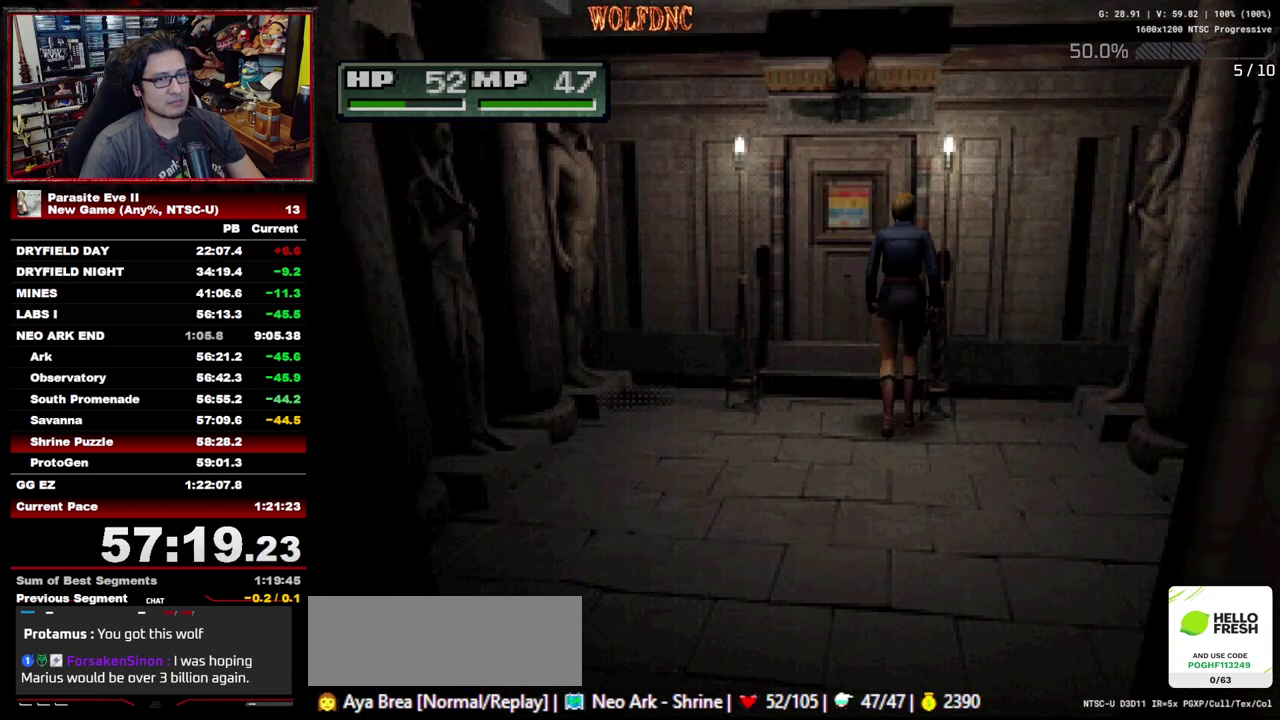
{"buttons": ["DPAD_UP"], "events": [[50, "CROSS", "down"], [50, "DPAD_UP", "down"], [133, "CROSS", "up"], [133, "DPAD_LEFT", "down"], [183, "CROSS", "down"], [333, "DPAD_LEFT", "up"], [467, "CROSS", "up"]]}
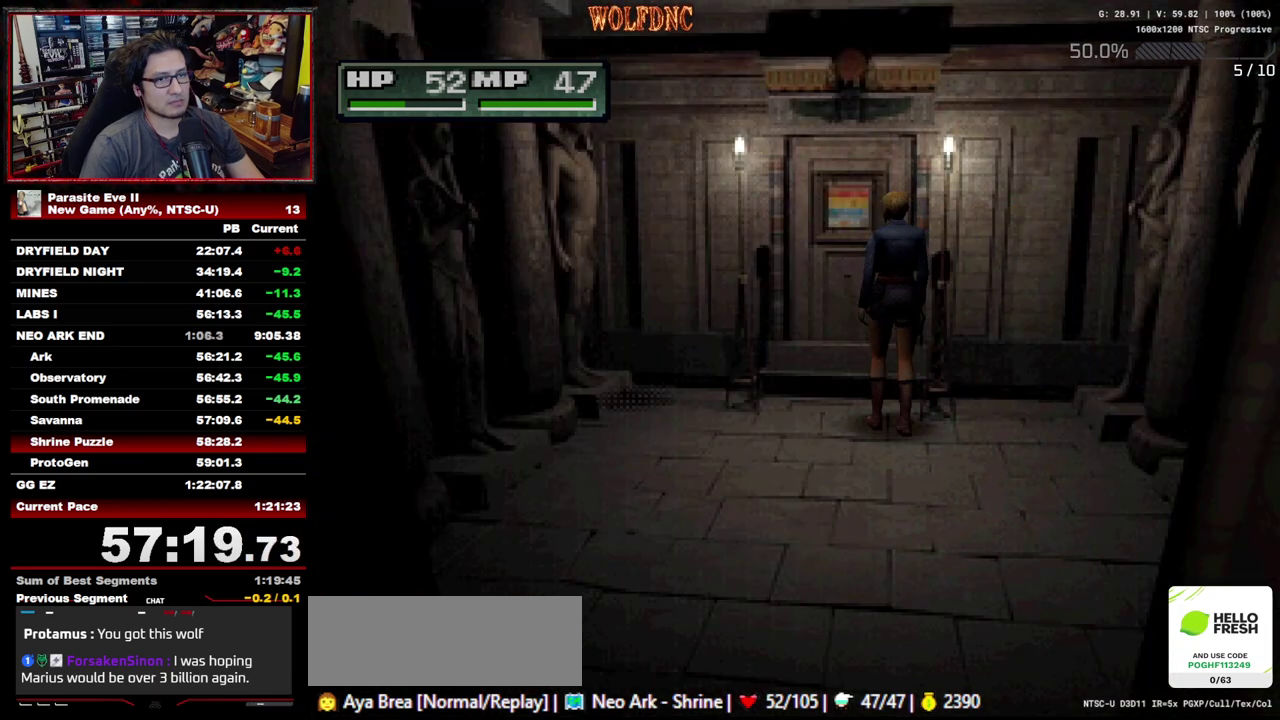
{"buttons": ["DPAD_DOWN"], "events": [[250, "DPAD_UP", "up"], [483, "DPAD_DOWN", "down"]]}
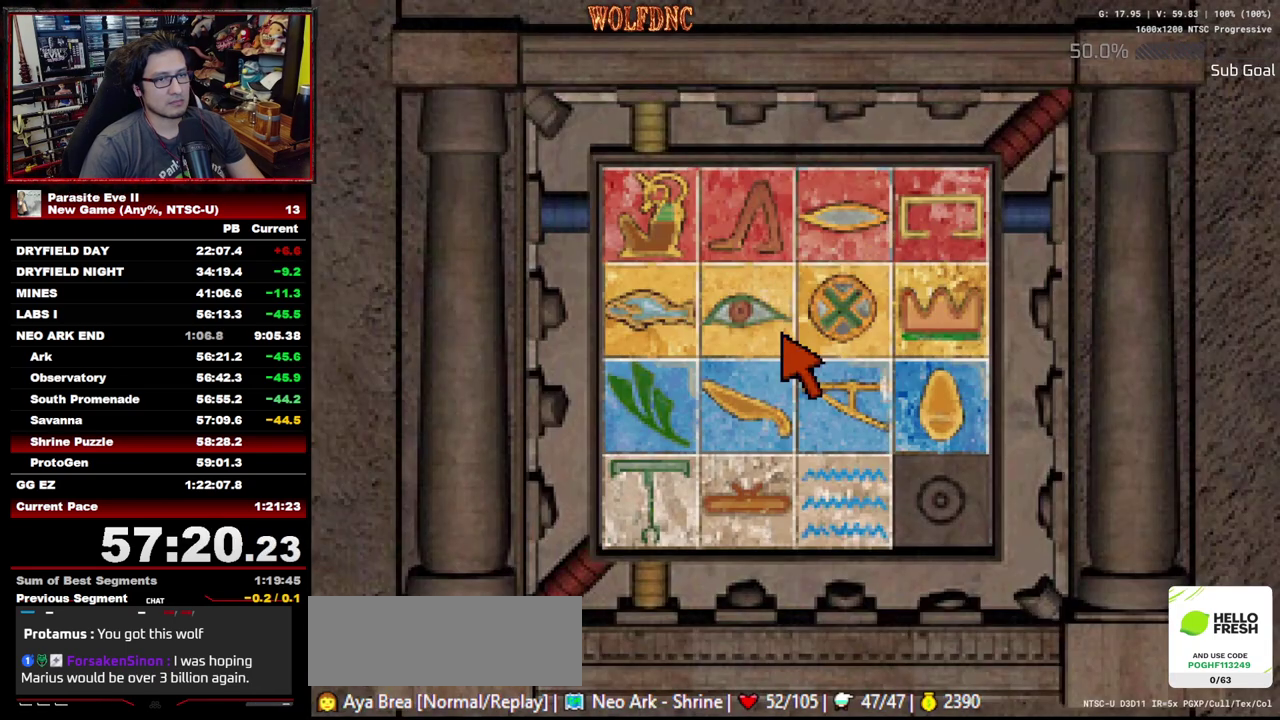
{"buttons": [], "events": [[167, "DPAD_RIGHT", "down"], [317, "DPAD_RIGHT", "up"], [400, "CROSS", "down"], [400, "DPAD_DOWN", "up"], [500, "CROSS", "up"]]}
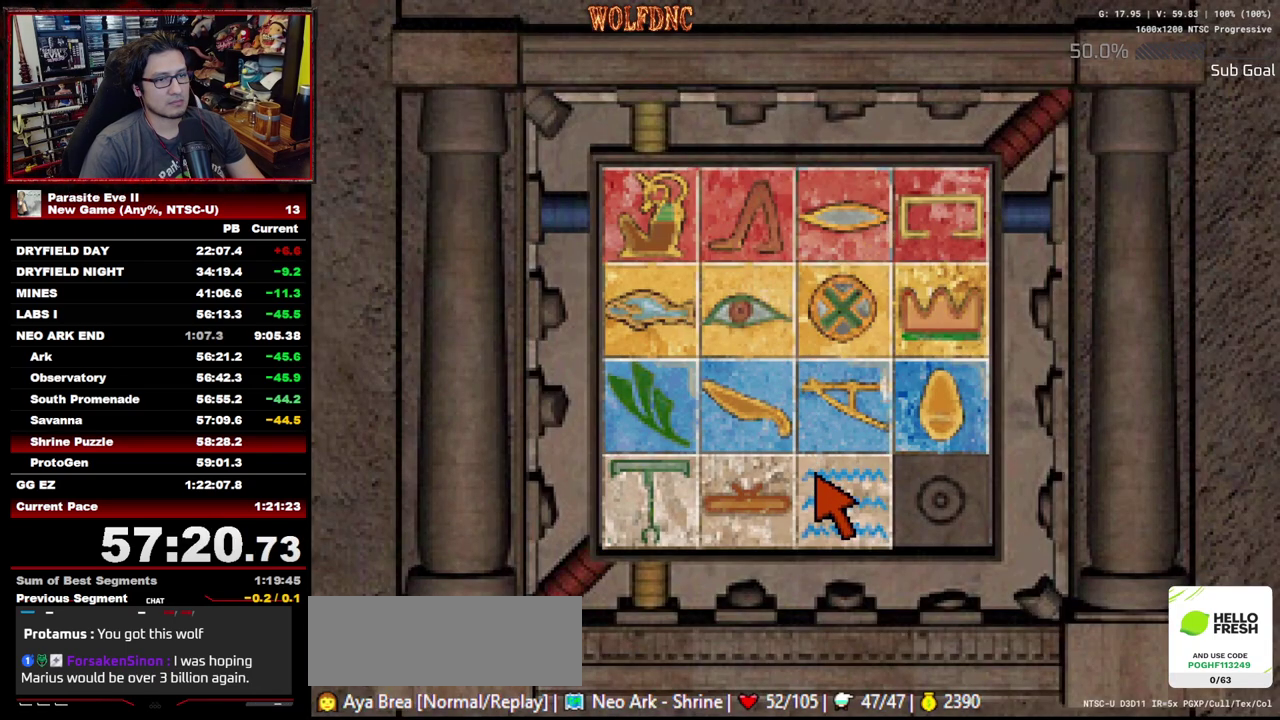
{"buttons": ["CROSS"], "events": [[133, "CROSS", "down"], [183, "CROSS", "up"], [233, "CROSS", "down"], [283, "CROSS", "up"], [417, "CROSS", "down"]]}
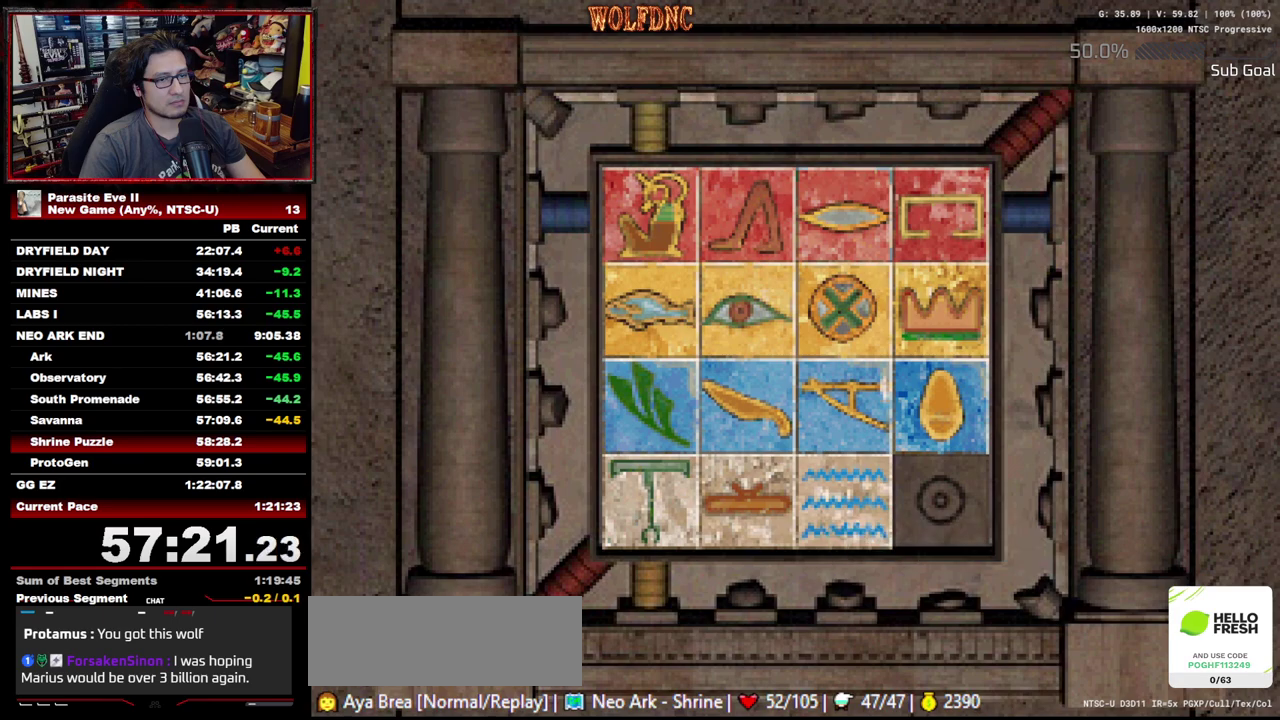
{"buttons": ["CROSS"], "events": [[17, "CROSS", "up"], [67, "CROSS", "down"], [200, "CROSS", "up"], [250, "CROSS", "down"], [433, "CROSS", "up"], [483, "CROSS", "down"]]}
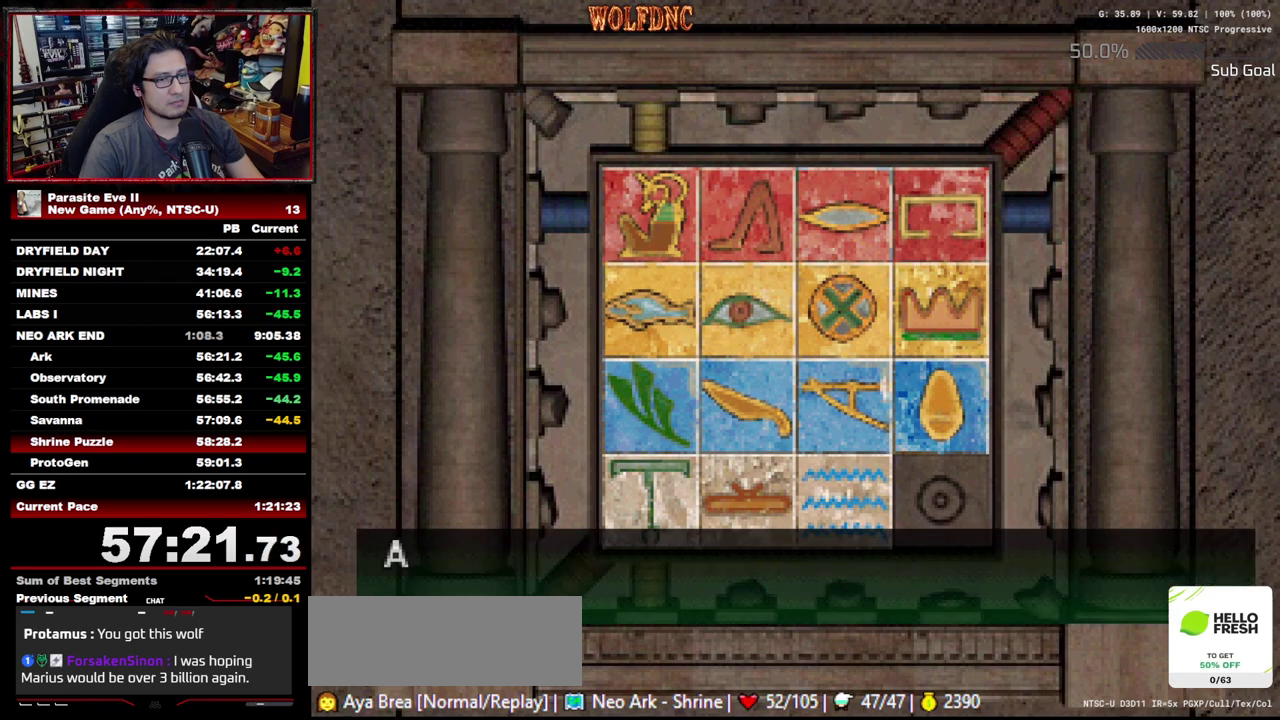
{"buttons": ["DPAD_UP"], "events": [[33, "CROSS", "up"], [83, "CROSS", "down"], [167, "CROSS", "up"], [217, "CROSS", "down"], [267, "CROSS", "up"], [400, "CROSS", "down"], [450, "DPAD_UP", "down"], [500, "CROSS", "up"]]}
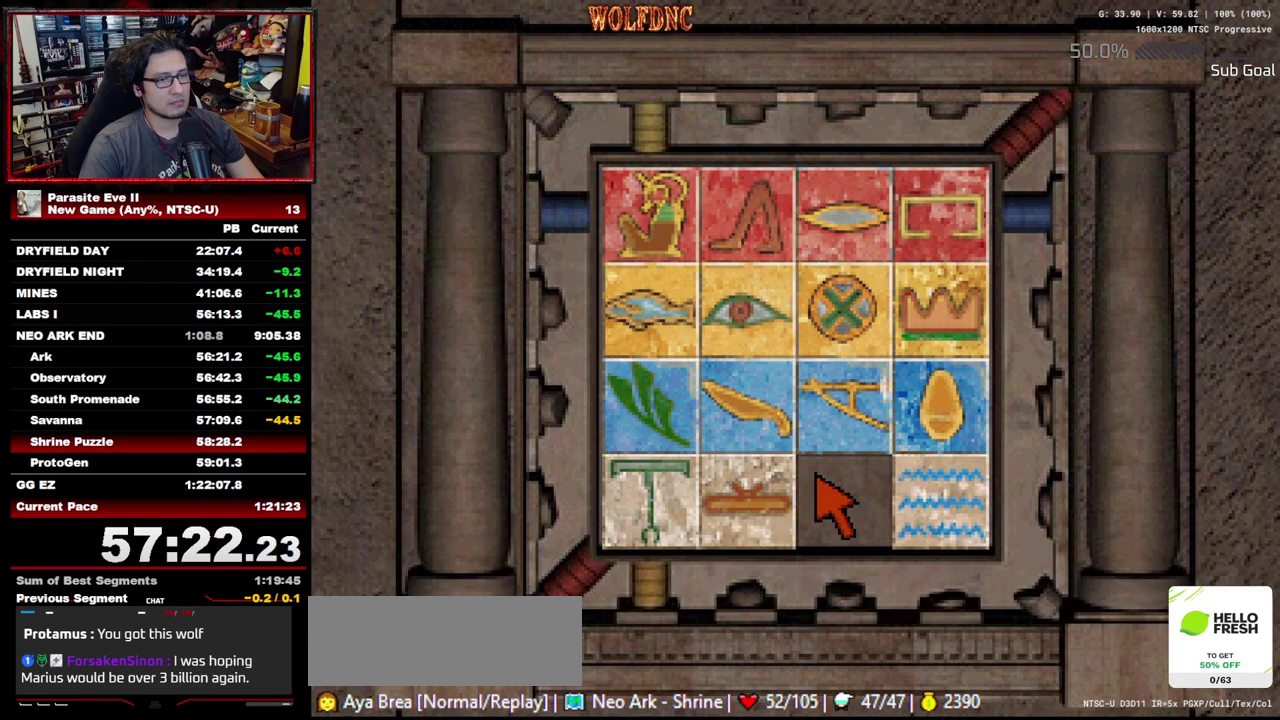
{"buttons": ["DPAD_UP"], "events": [[50, "CROSS", "down"], [233, "CROSS", "up"], [283, "CROSS", "down"], [467, "CROSS", "up"]]}
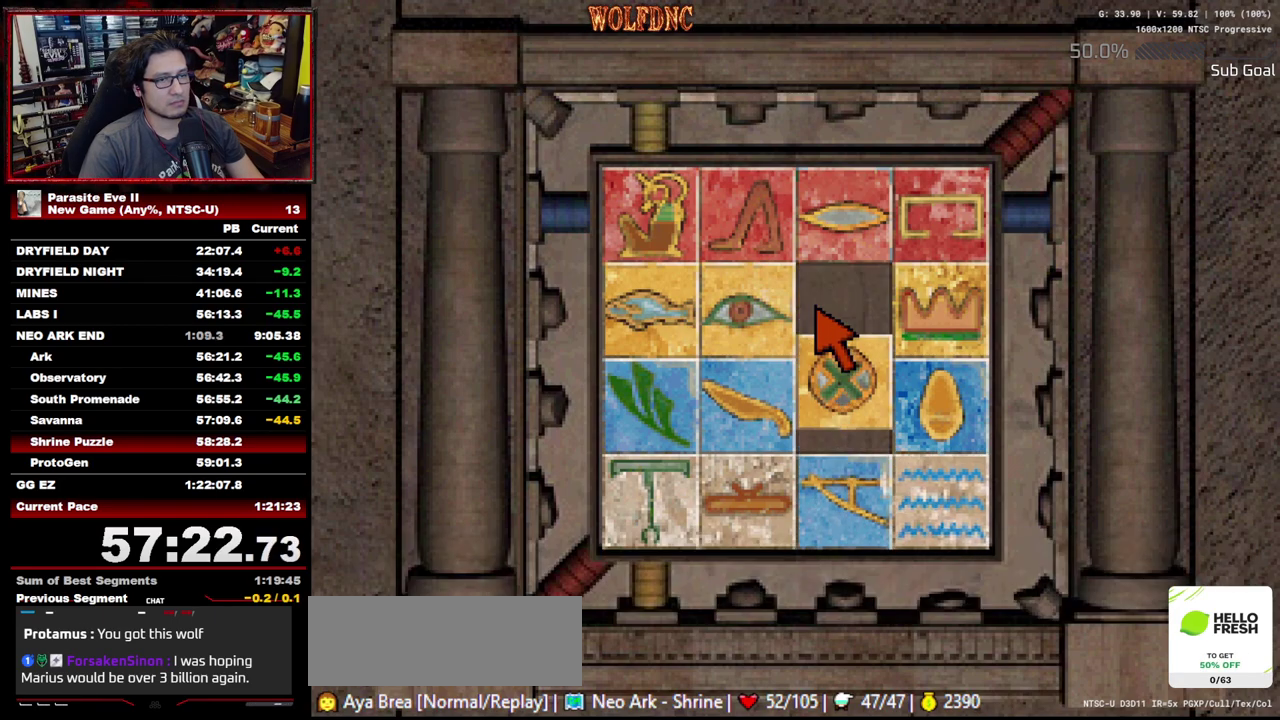
{"buttons": ["CROSS", "DPAD_DOWN"], "events": [[17, "CROSS", "down"], [67, "CROSS", "up"], [117, "CROSS", "down"], [150, "DPAD_LEFT", "down"], [300, "DPAD_UP", "up"], [433, "DPAD_DOWN", "down"], [483, "DPAD_LEFT", "up"]]}
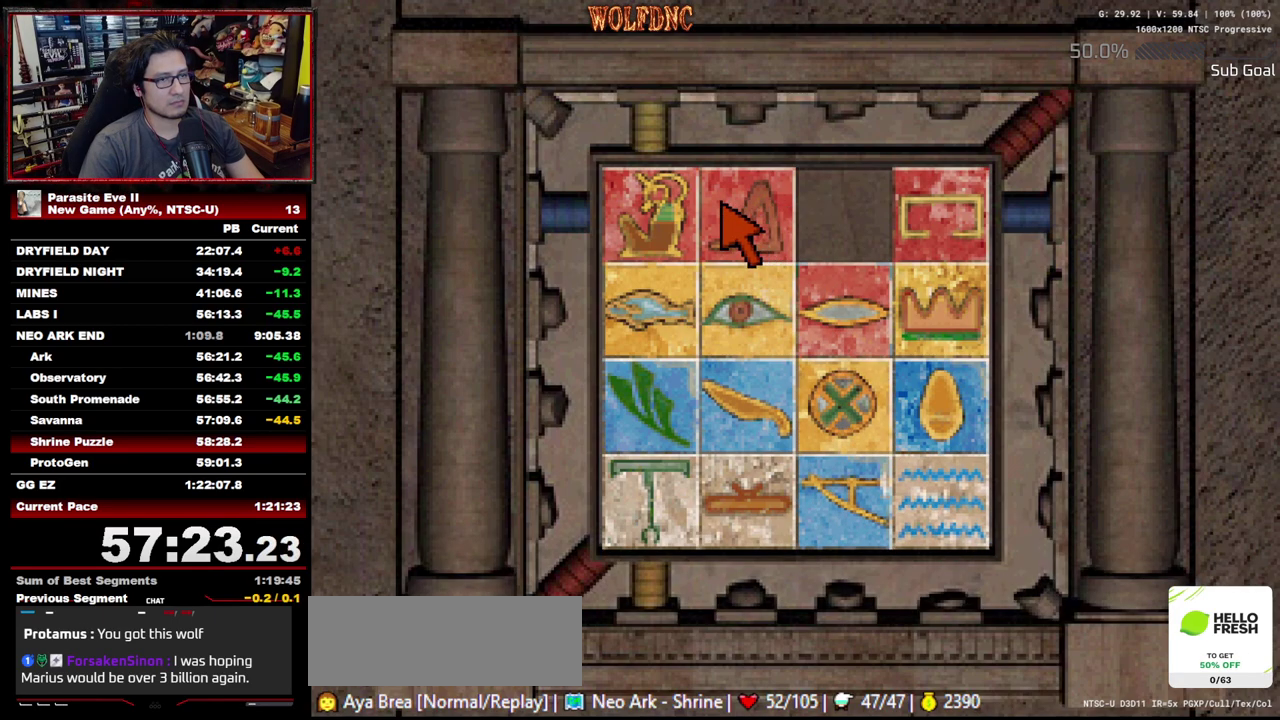
{"buttons": ["CROSS", "DPAD_UP"], "events": [[33, "CROSS", "up"], [167, "CROSS", "down"], [267, "CROSS", "up"], [267, "DPAD_LEFT", "down"], [317, "CROSS", "down"], [317, "DPAD_DOWN", "up"], [400, "DPAD_UP", "down"], [450, "DPAD_LEFT", "up"]]}
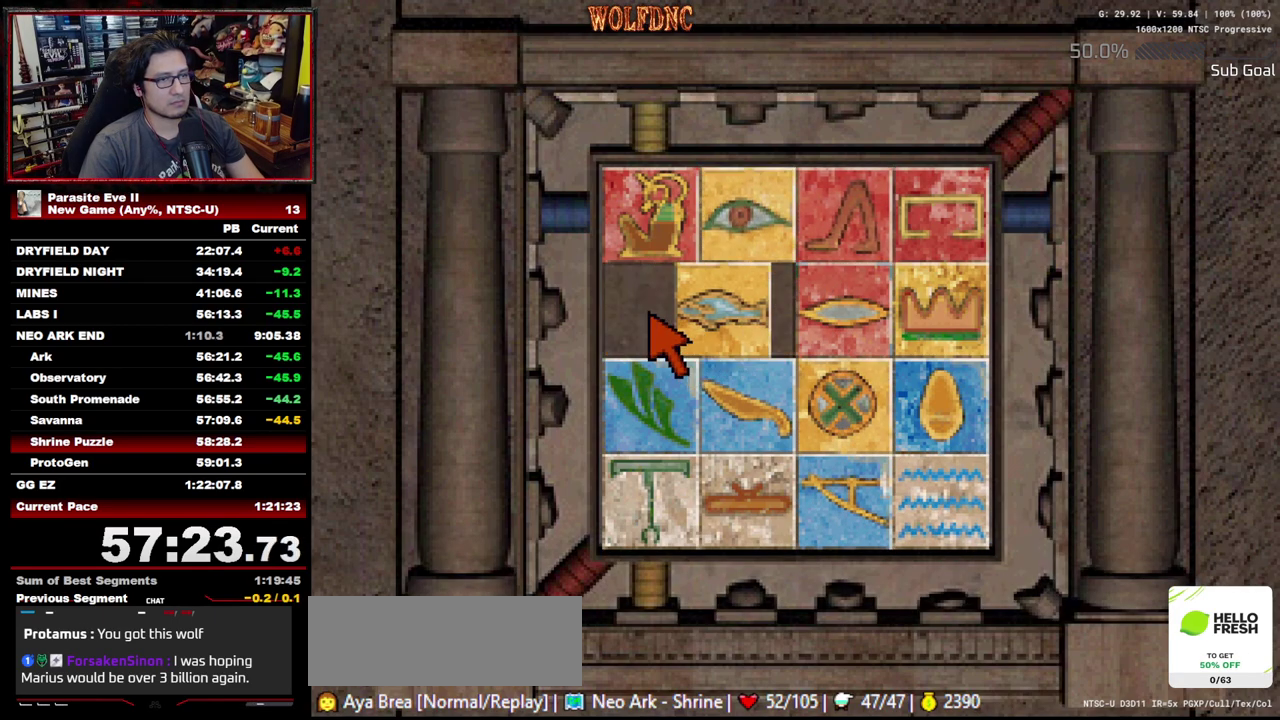
{"buttons": ["CROSS", "DPAD_DOWN"], "events": [[133, "DPAD_RIGHT", "down"], [183, "CROSS", "up"], [233, "CROSS", "down"], [233, "DPAD_UP", "up"], [417, "CROSS", "up"], [417, "DPAD_DOWN", "down"], [467, "CROSS", "down"], [467, "DPAD_RIGHT", "up"]]}
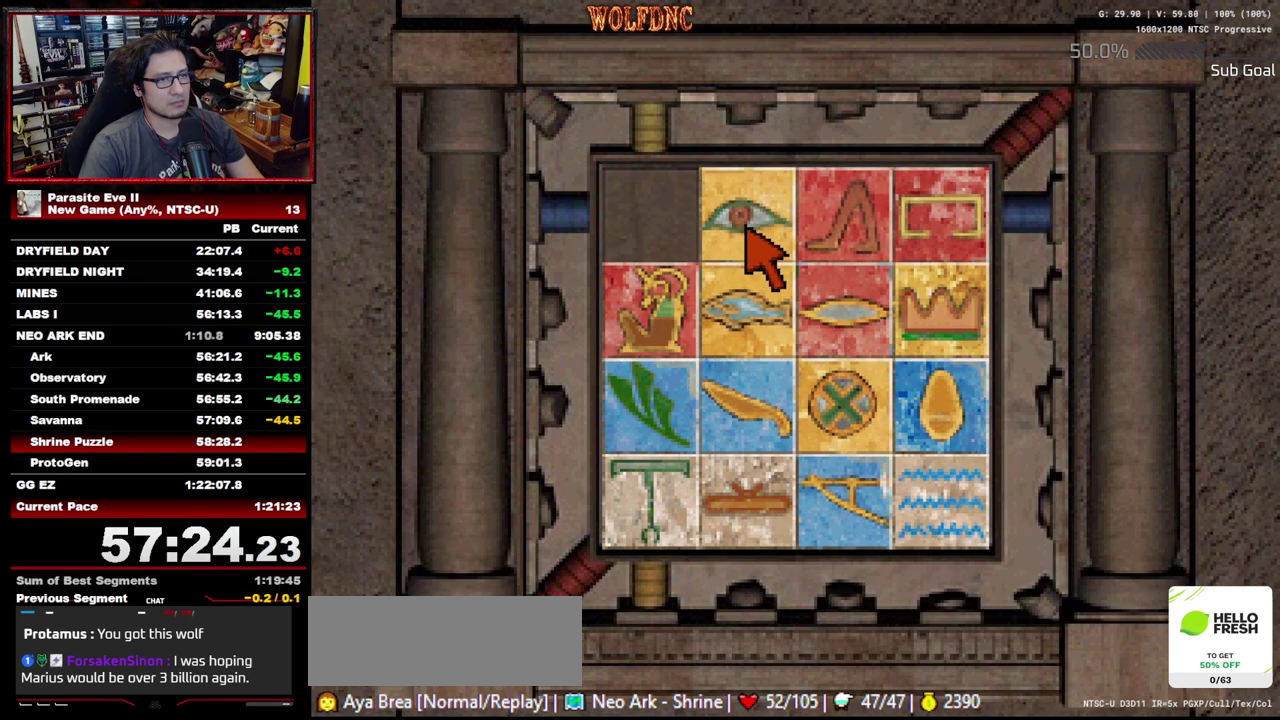
{"buttons": ["CROSS", "DPAD_LEFT"], "events": [[67, "CROSS", "up"], [117, "CROSS", "down"], [200, "CROSS", "up"], [250, "CROSS", "down"], [300, "CROSS", "up"], [350, "CROSS", "down"], [383, "DPAD_LEFT", "down"], [433, "CROSS", "up"], [433, "DPAD_DOWN", "up"], [483, "CROSS", "down"]]}
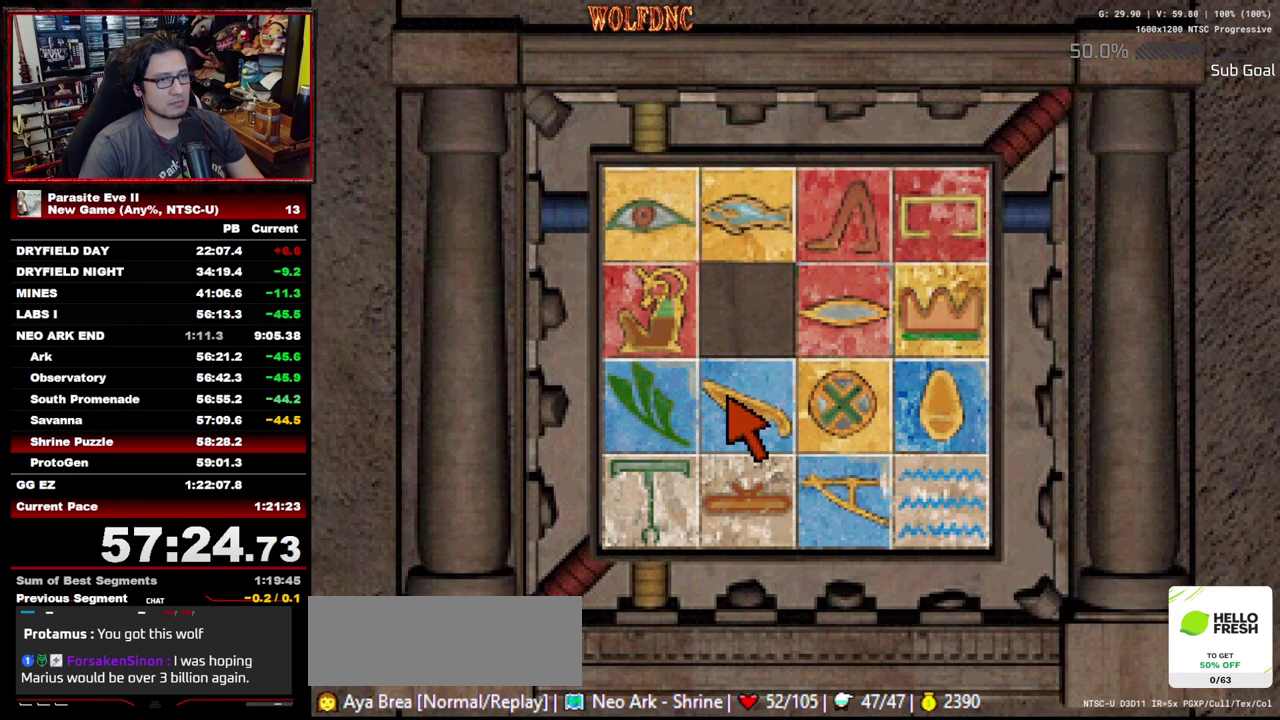
{"buttons": ["DPAD_DOWN", "DPAD_RIGHT"]}
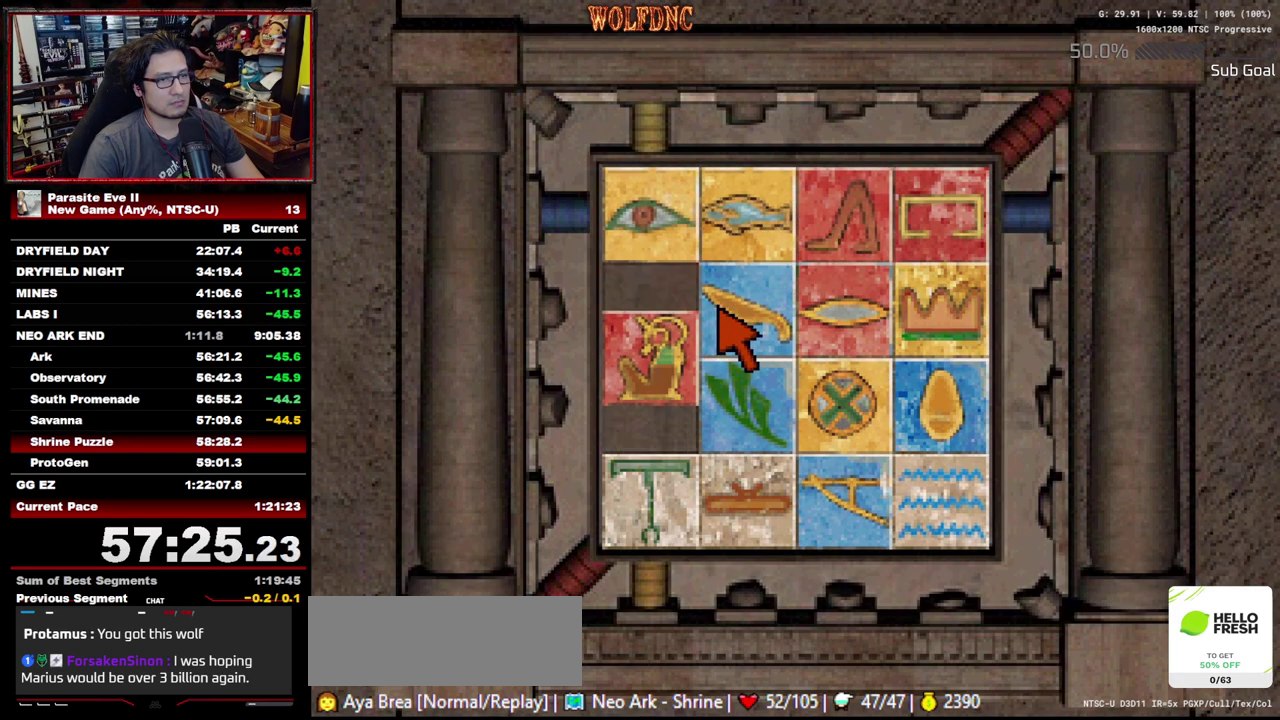
{"buttons": ["DPAD_DOWN", "DPAD_LEFT"], "events": [[50, "CROSS", "down"], [50, "DPAD_RIGHT", "up"], [233, "CROSS", "up"], [283, "CROSS", "down"], [467, "CROSS", "up"], [467, "DPAD_LEFT", "down"]]}
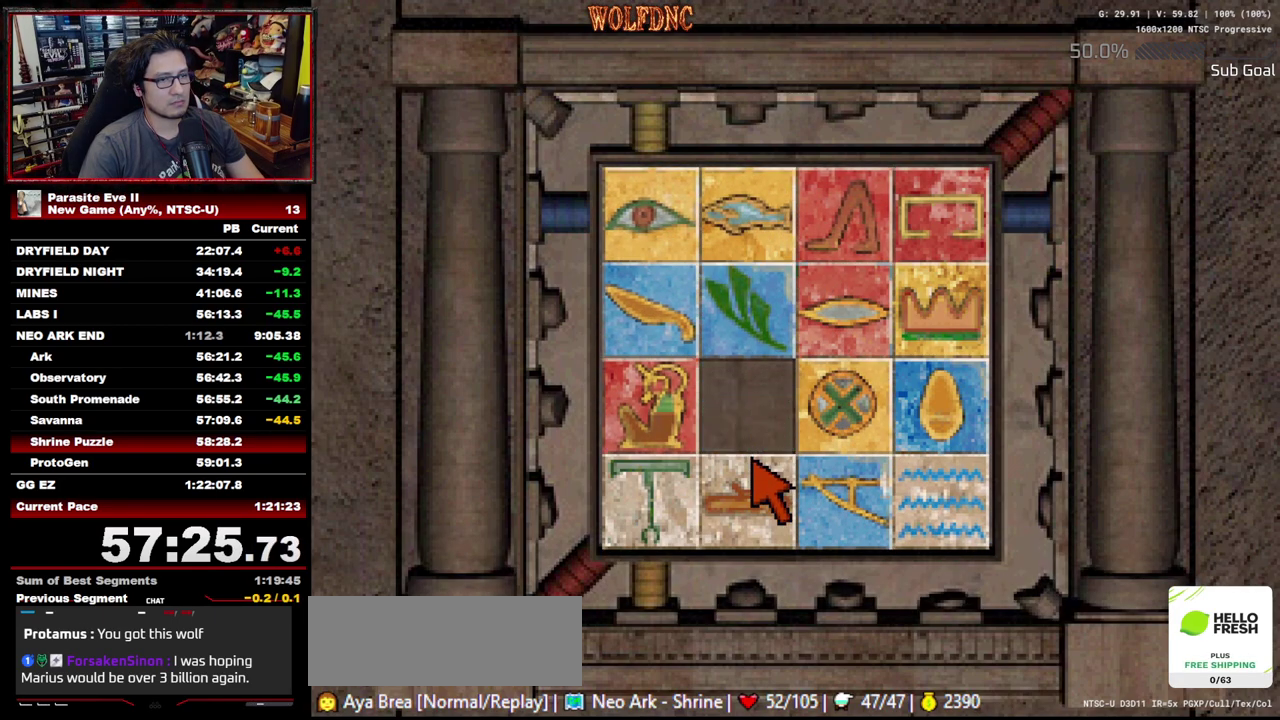
{"buttons": ["CROSS", "DPAD_RIGHT"]}